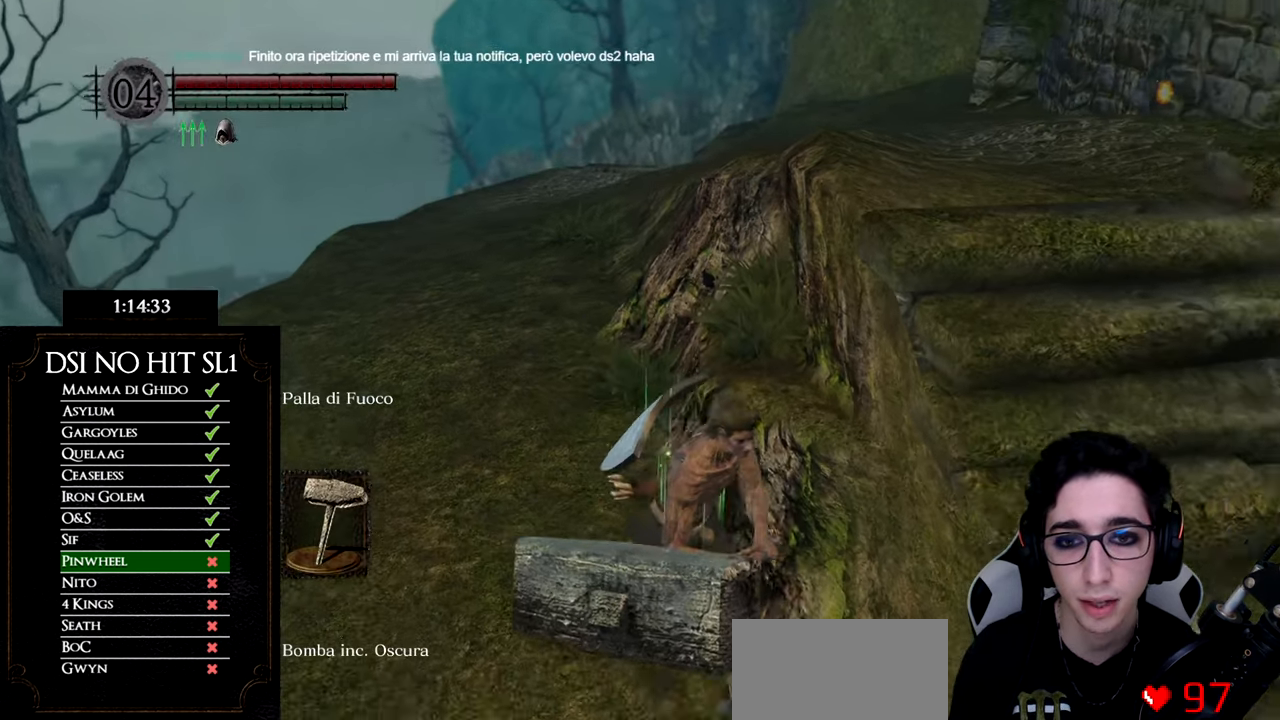
Gameplay with a controller (Xbox layout); each line is a JSON object with the inputs held at the frame after it. "events" lists button and stick changes between this image and that frame as [ms after this image, input, new state], when the widget could be followed in between. Not read: SELECT.
{"buttons": [], "left_stick": "up", "right_stick": "center", "events": [[250, "left_stick", "up-right"], [317, "left_stick", "up"]]}
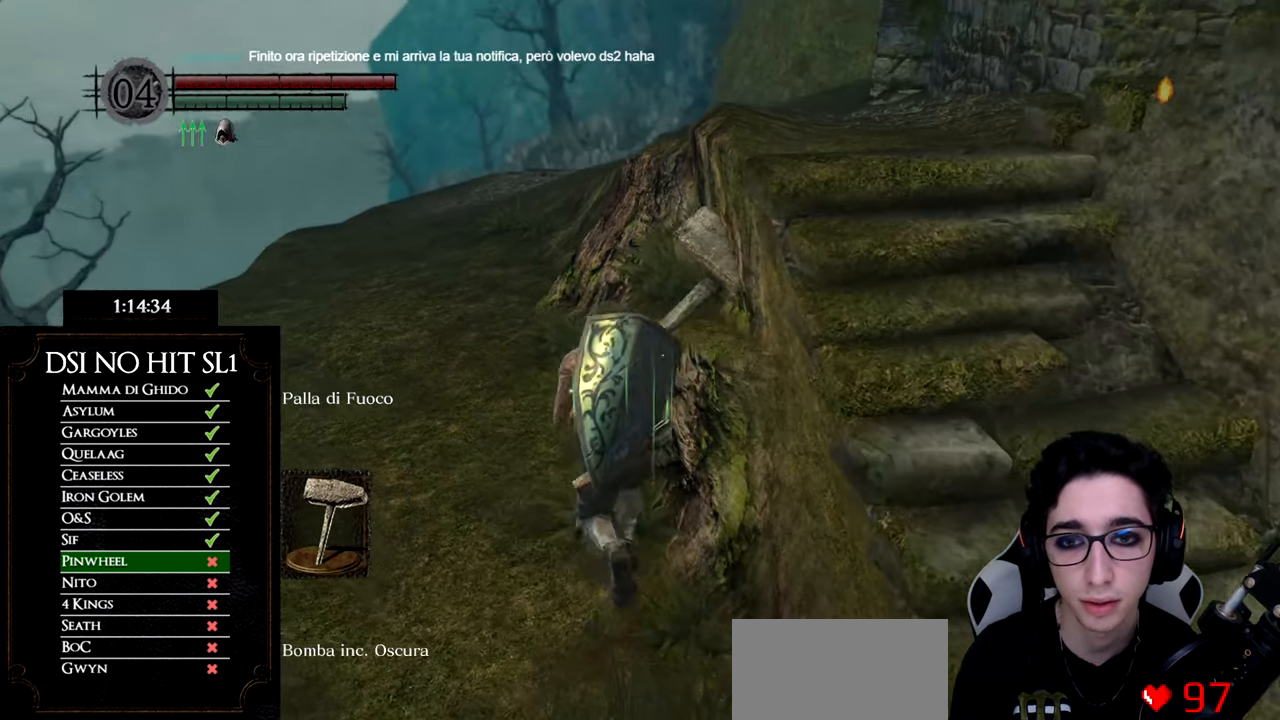
{"buttons": [], "left_stick": "center", "right_stick": "center", "events": [[33, "START", "down"], [183, "START", "up"], [384, "left_stick", "center"]]}
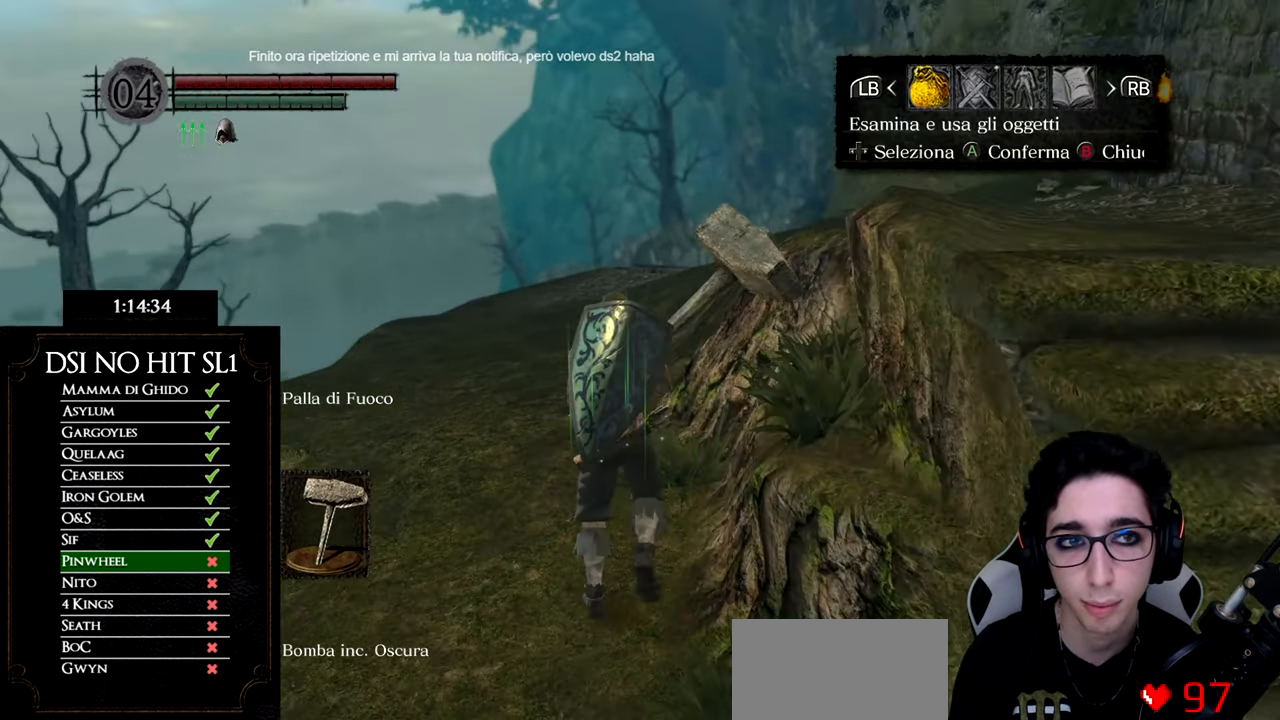
{"buttons": [], "left_stick": "center", "right_stick": "center", "events": [[34, "DPAD_RIGHT", "down"], [101, "A", "down"], [134, "DPAD_RIGHT", "up"], [217, "A", "up"], [217, "DPAD_UP", "down"], [267, "DPAD_LEFT", "down"], [351, "DPAD_UP", "up"], [384, "DPAD_LEFT", "up"]]}
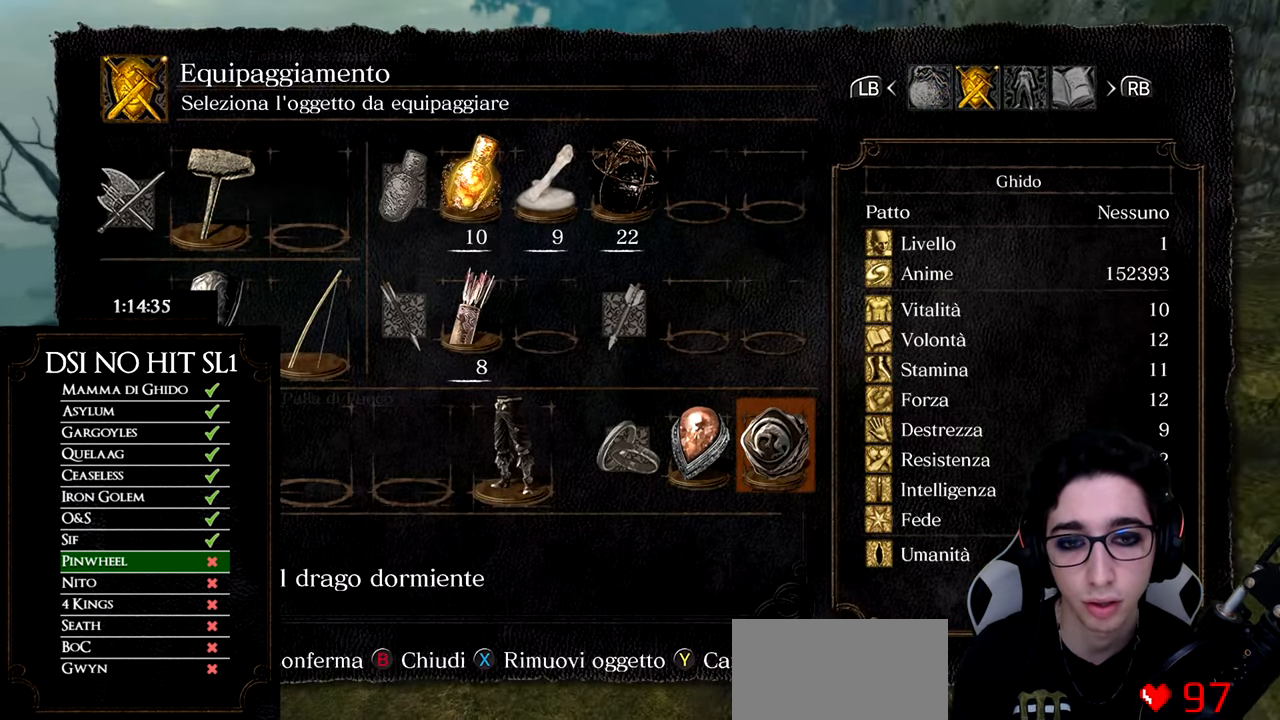
{"buttons": ["A"], "left_stick": "center", "right_stick": "center", "events": [[334, "DPAD_LEFT", "down"], [434, "DPAD_LEFT", "up"], [450, "A", "down"]]}
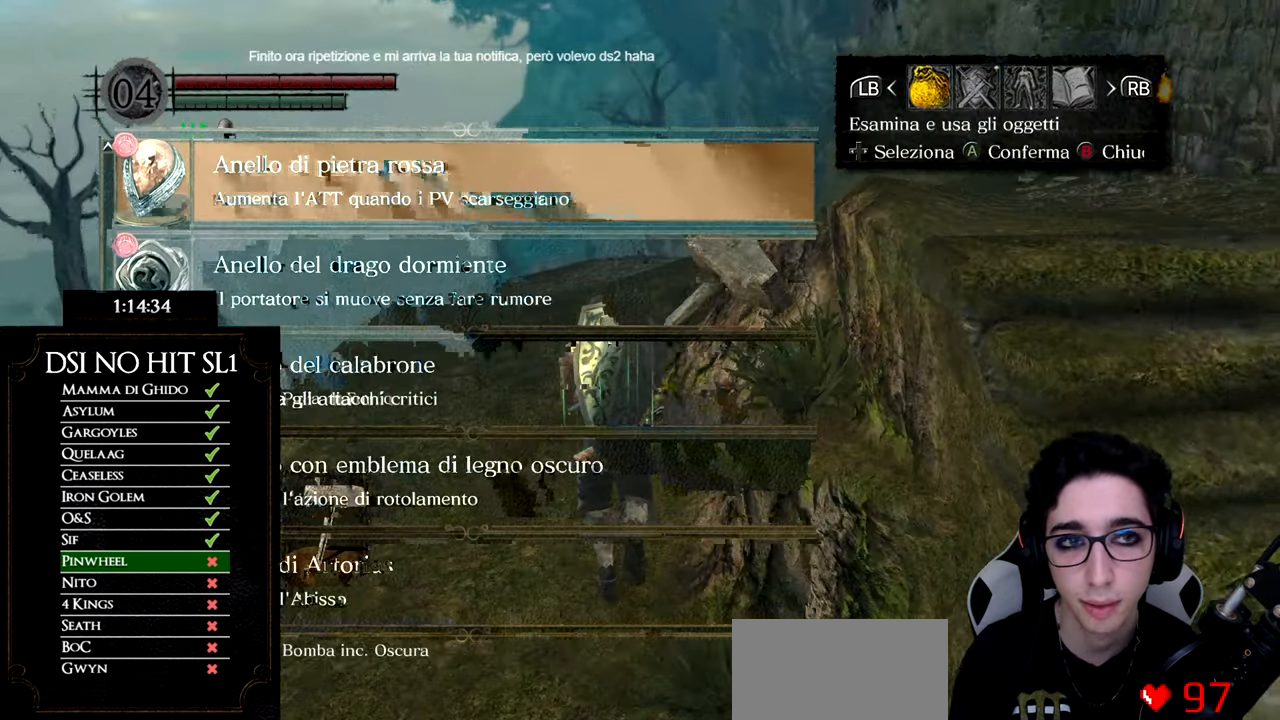
{"buttons": ["DPAD_DOWN"], "left_stick": "center", "right_stick": "center", "events": [[84, "A", "up"], [451, "DPAD_DOWN", "down"]]}
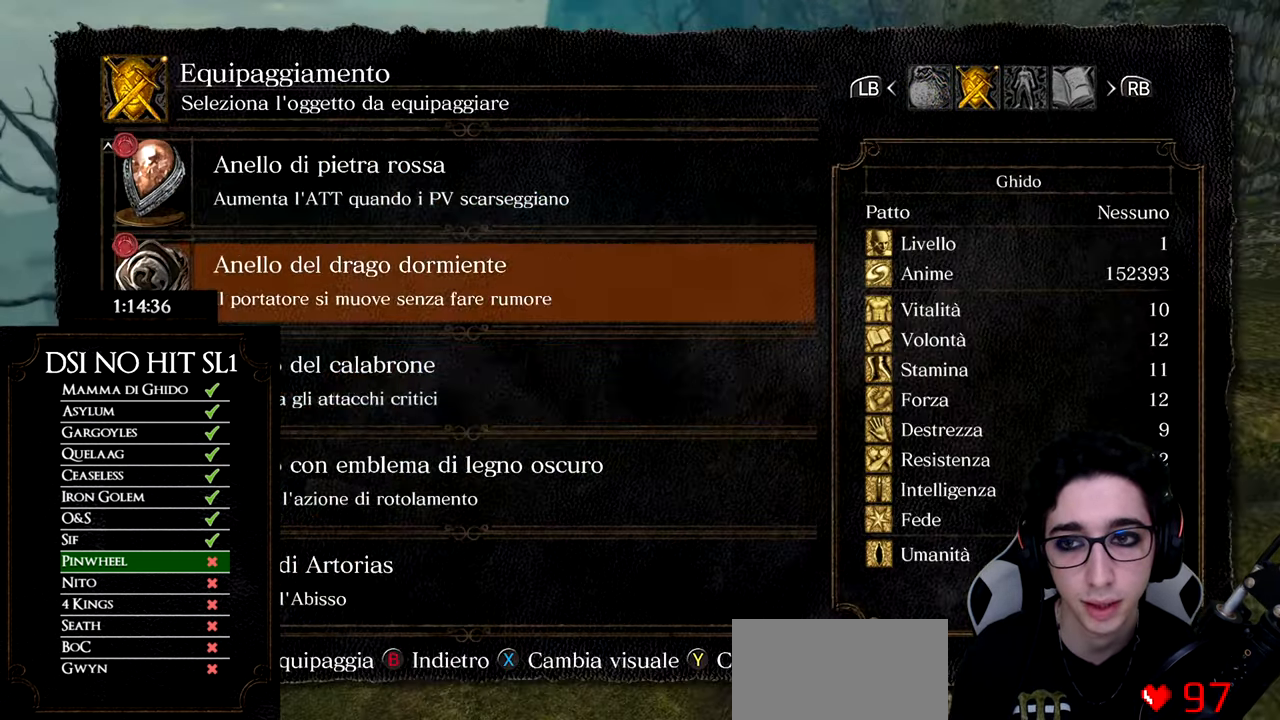
{"buttons": [], "left_stick": "center", "right_stick": "center", "events": [[17, "DPAD_DOWN", "up"], [100, "DPAD_DOWN", "down"], [184, "DPAD_DOWN", "up"], [267, "DPAD_DOWN", "down"], [351, "DPAD_DOWN", "up"], [401, "A", "down"], [501, "A", "up"]]}
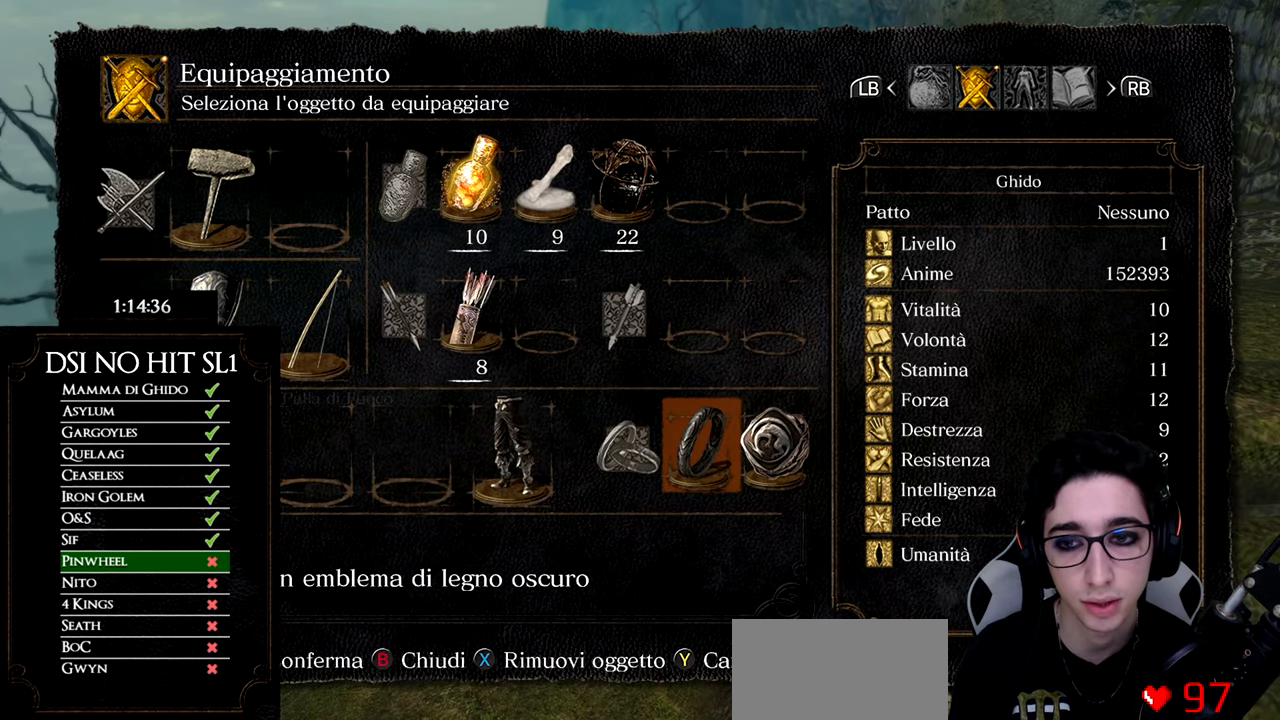
{"buttons": [], "left_stick": "up", "right_stick": "down-left", "events": [[83, "B", "down"], [116, "left_stick", "up"], [167, "B", "up"], [233, "B", "down"], [300, "B", "up"], [433, "right_stick", "down-left"]]}
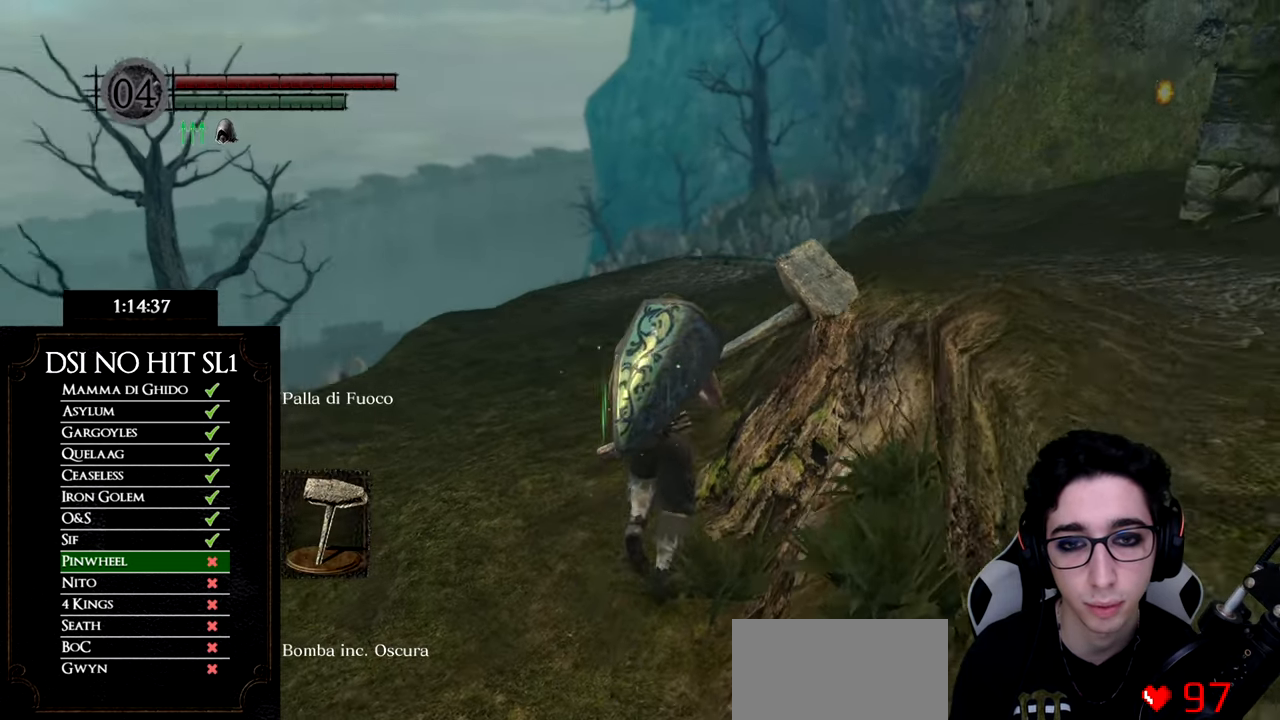
{"buttons": [], "left_stick": "up-right", "right_stick": "center", "events": [[84, "right_stick", "center"], [250, "right_stick", "down"], [351, "left_stick", "up-right"], [367, "right_stick", "center"]]}
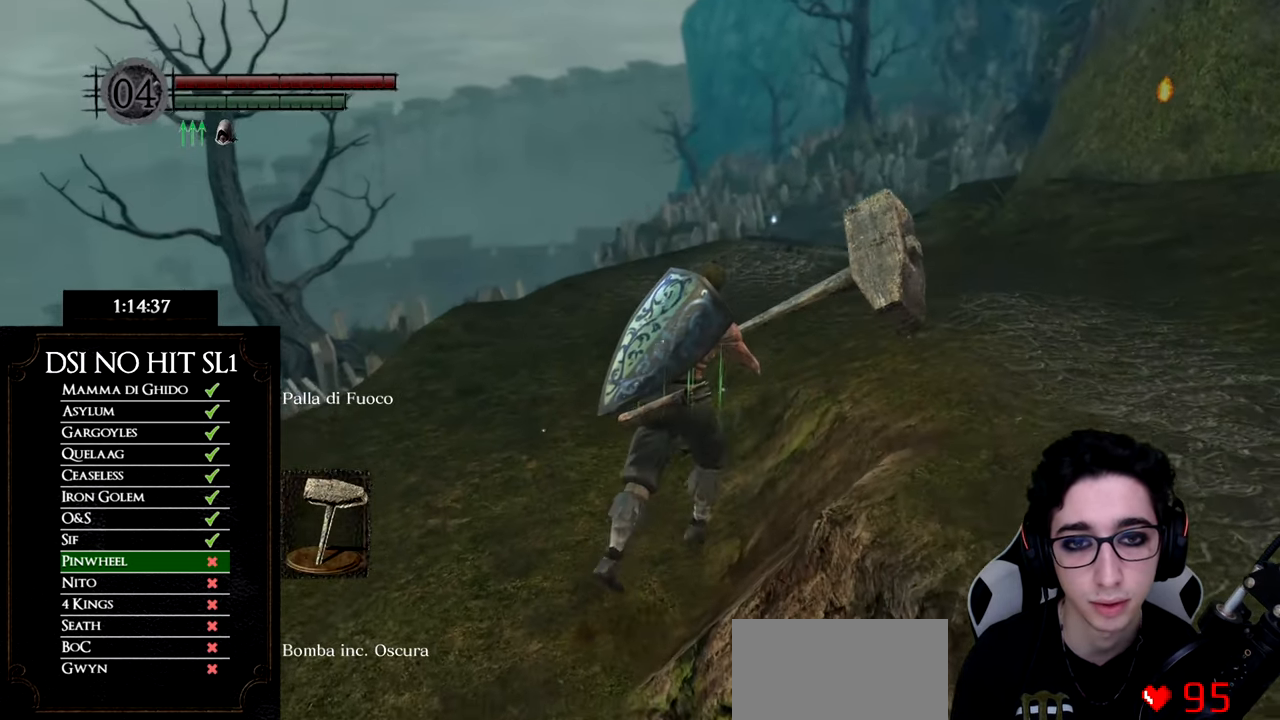
{"buttons": [], "left_stick": "up-right", "right_stick": "down", "events": [[417, "right_stick", "down"]]}